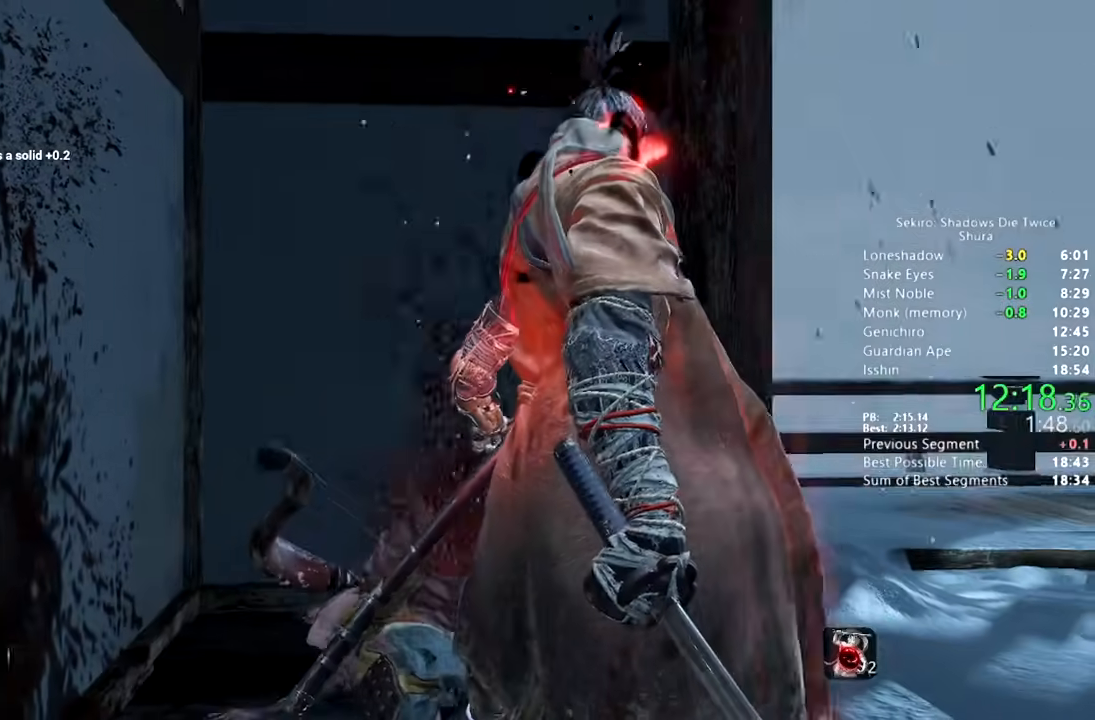
Gameplay with a controller (PlayStation layout); each line is a JSON object with the inputs held at the frame after it (dt_ms = milliseconds from this image to that frame). "button_events" lists button changes between this image and that frame as [ms after this image, input, new state], when the widget could be followed in between (sticks are given only as held states).
{"dt_ms": 500, "buttons": [], "left_stick": "down", "right_stick": "center", "button_events": []}
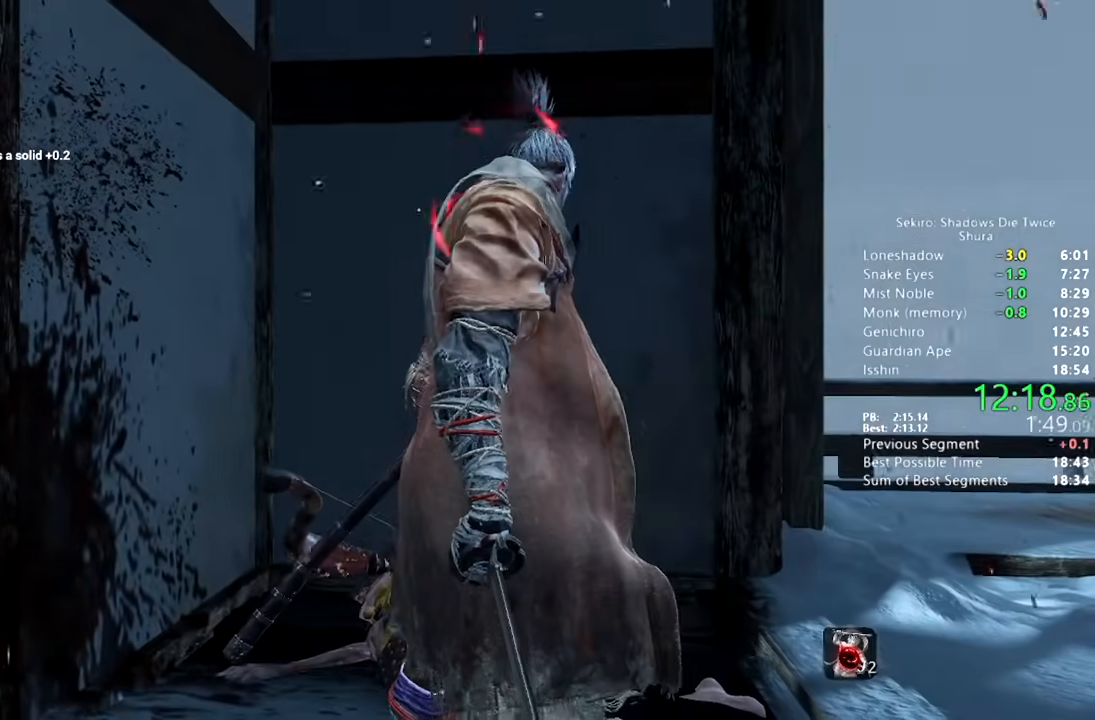
{"dt_ms": 500, "buttons": ["CIRCLE"], "left_stick": "down", "right_stick": "center", "button_events": [[83, "CIRCLE", "down"]]}
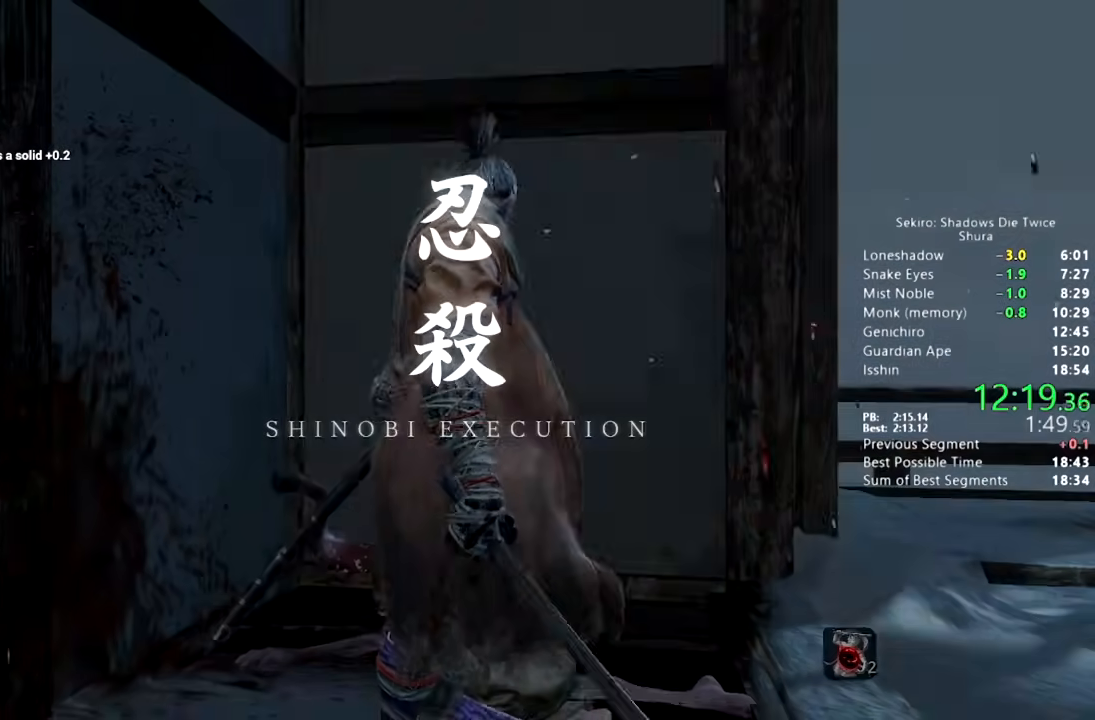
{"dt_ms": 500, "buttons": ["CIRCLE"], "left_stick": "up-right", "right_stick": "right", "button_events": []}
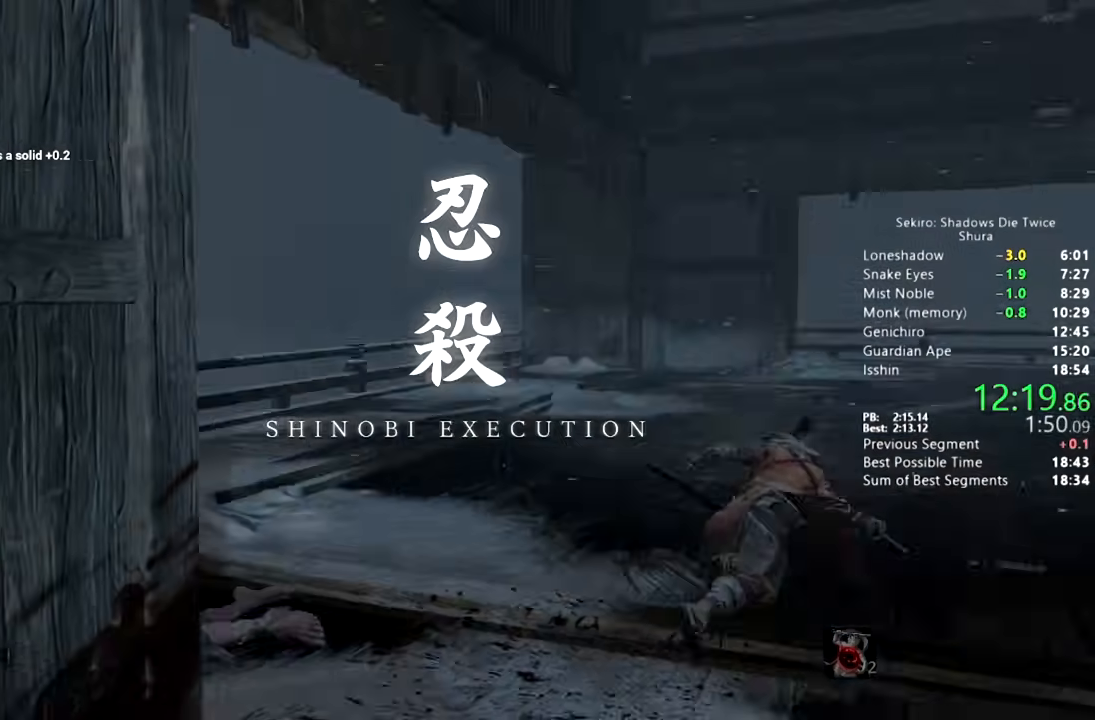
{"dt_ms": 500, "buttons": ["CIRCLE"], "left_stick": "up", "right_stick": "center", "button_events": []}
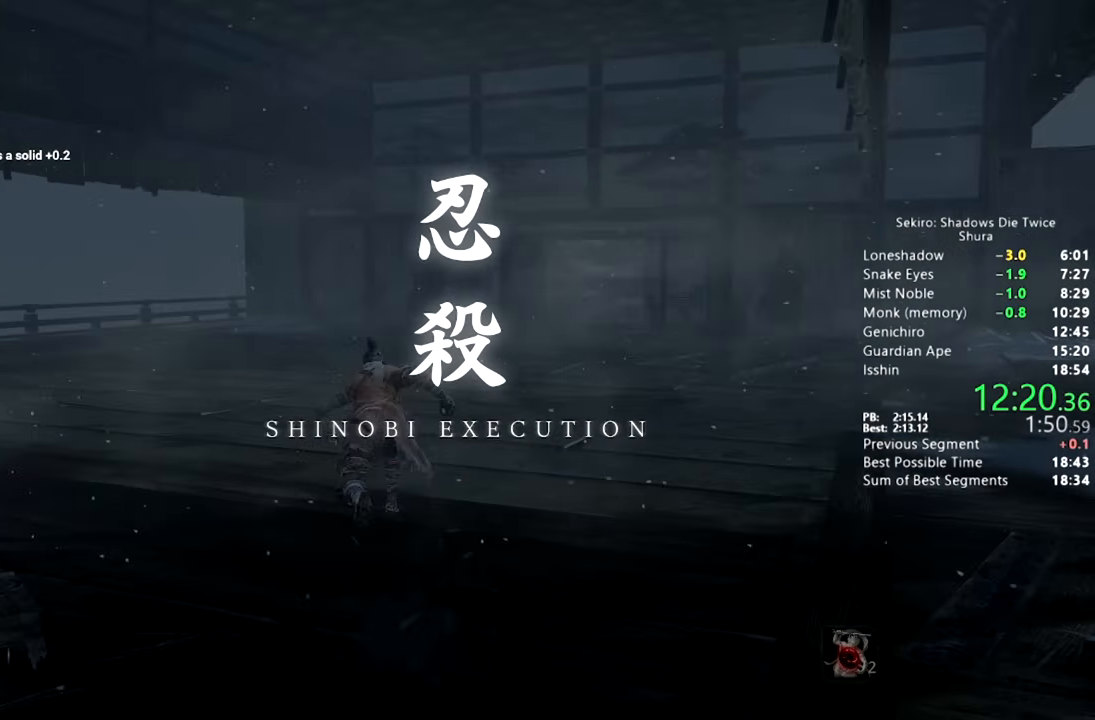
{"dt_ms": 500, "buttons": ["CIRCLE"], "left_stick": "up", "right_stick": "down-right", "button_events": []}
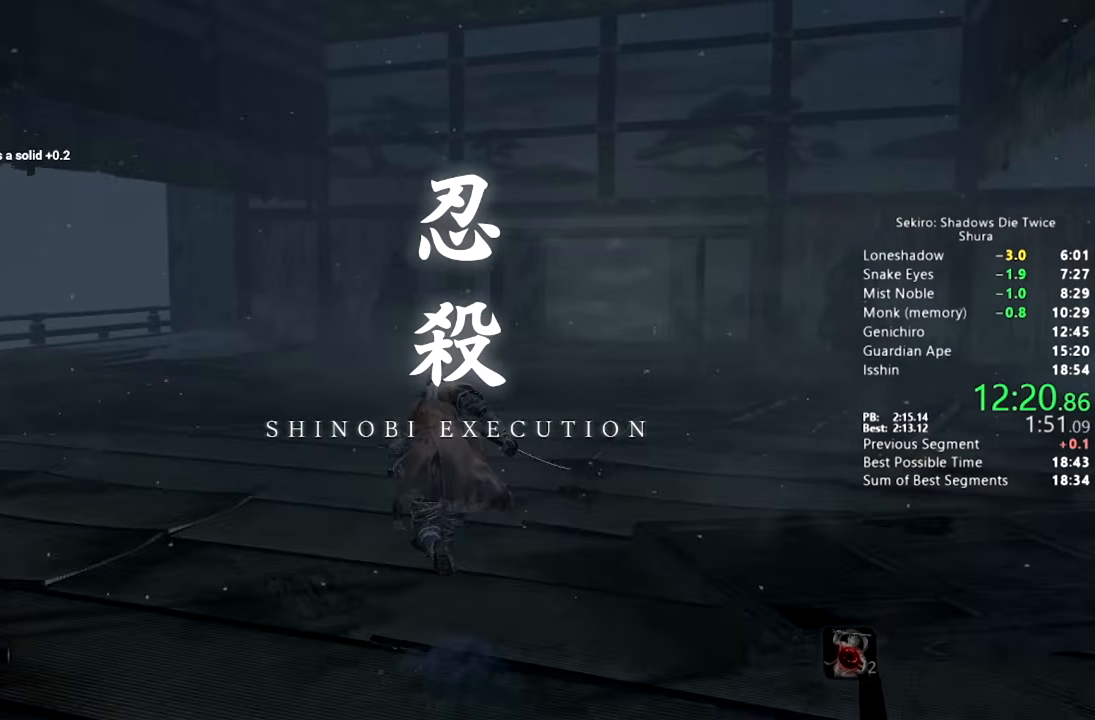
{"dt_ms": 500, "buttons": ["CIRCLE"], "left_stick": "up", "right_stick": "down-right", "button_events": []}
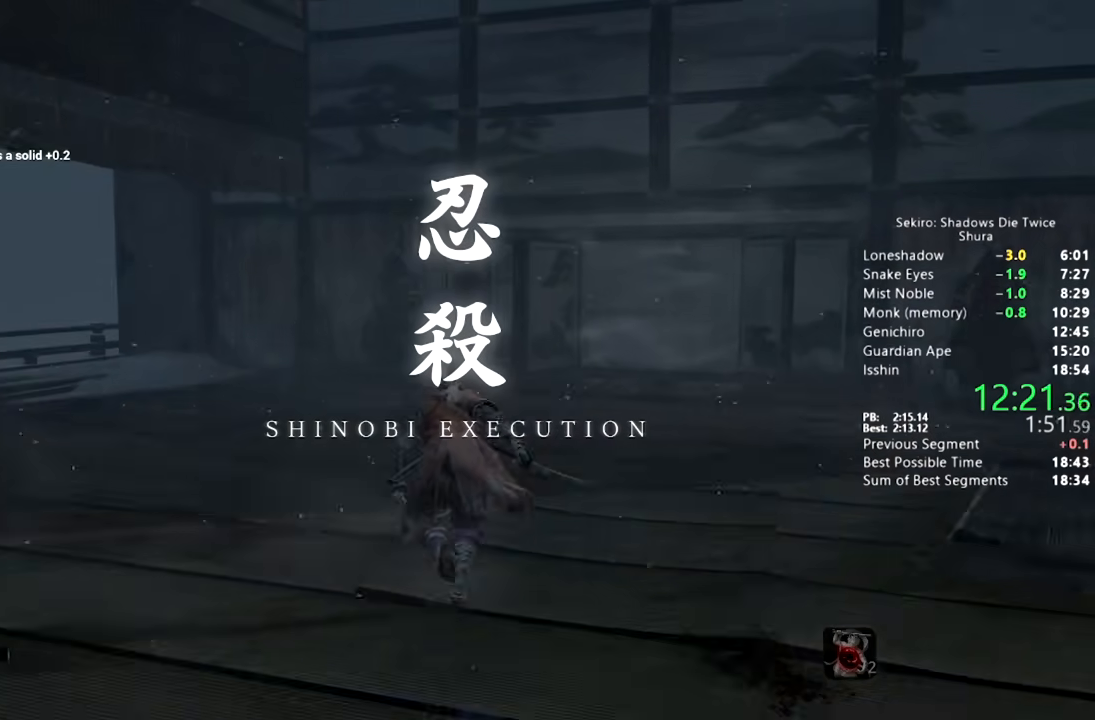
{"dt_ms": 500, "buttons": ["CIRCLE"], "left_stick": "up", "right_stick": "down-right", "button_events": []}
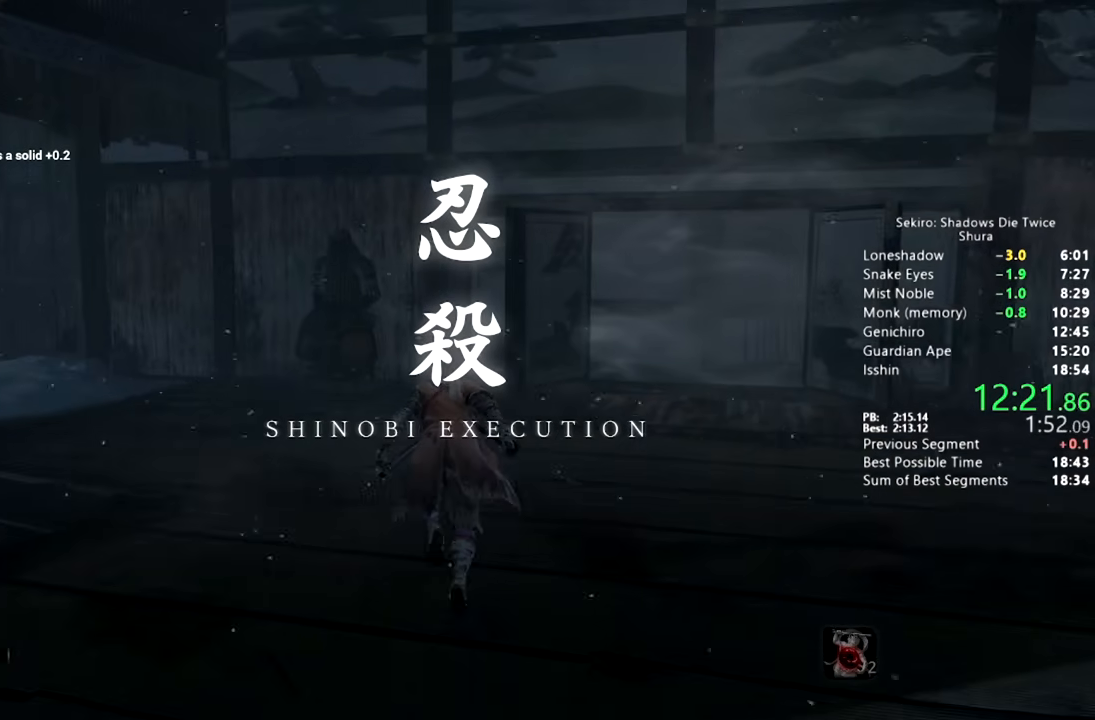
{"dt_ms": 500, "buttons": ["CIRCLE"], "left_stick": "up", "right_stick": "down-right", "button_events": []}
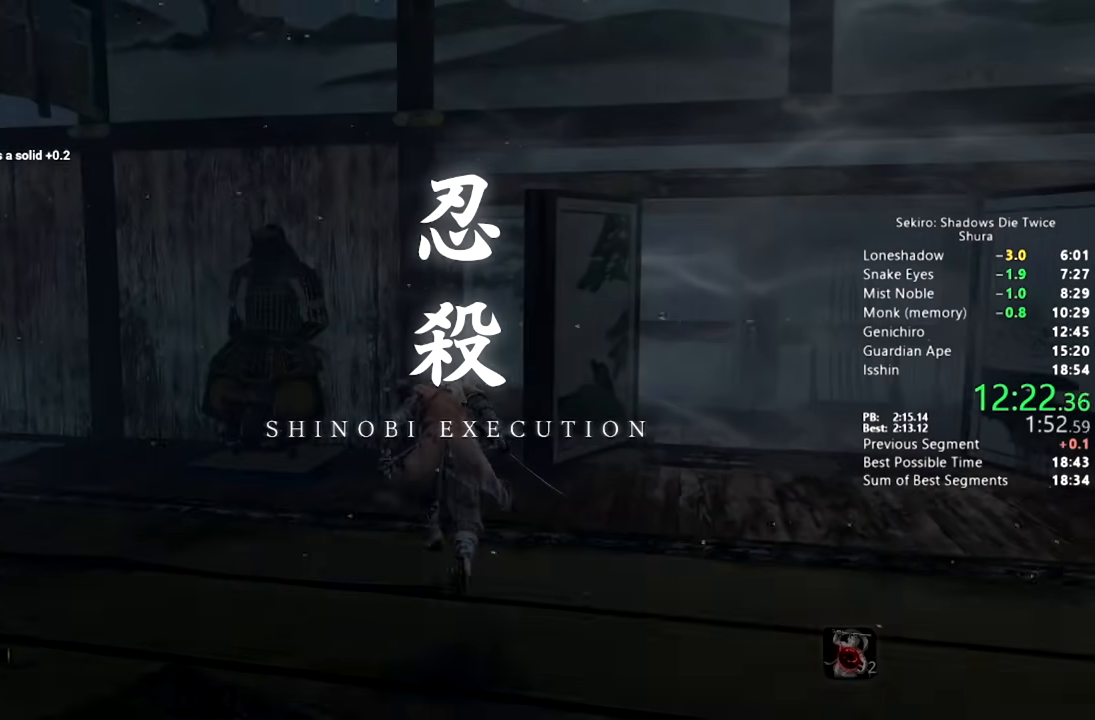
{"dt_ms": 500, "buttons": [], "left_stick": "up-right", "right_stick": "right", "button_events": [[117, "R1", "down"], [167, "CIRCLE", "up"], [217, "R1", "up"]]}
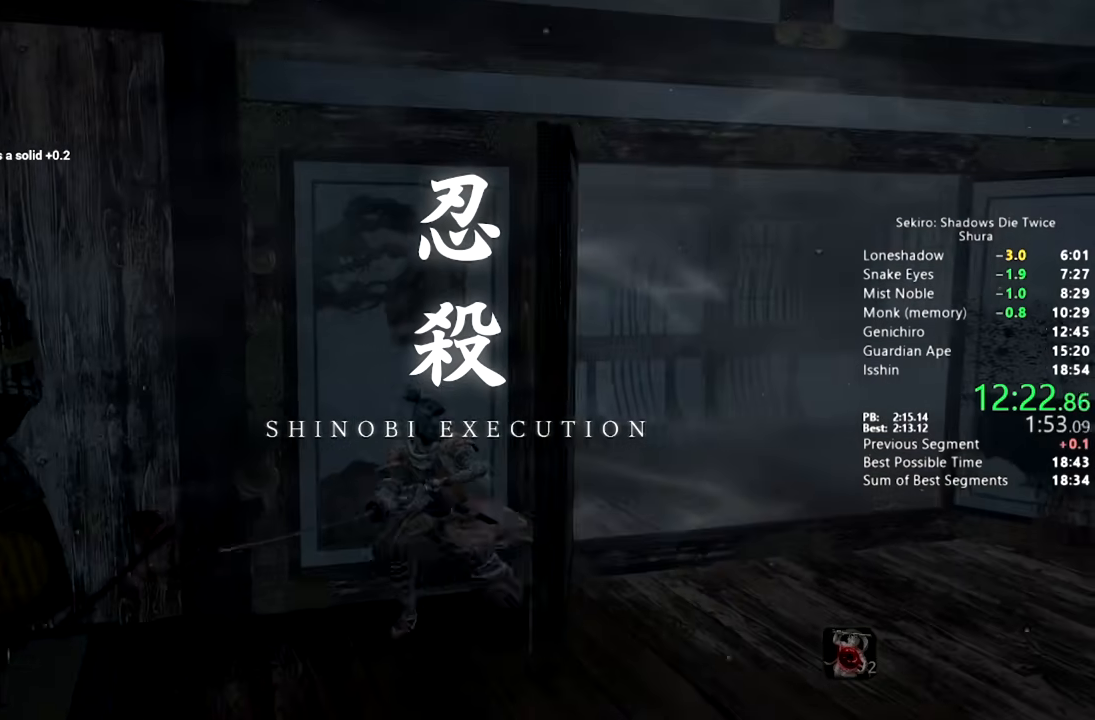
{"dt_ms": 500, "buttons": ["CIRCLE"], "left_stick": "up", "right_stick": "down-right", "button_events": [[483, "CIRCLE", "down"]]}
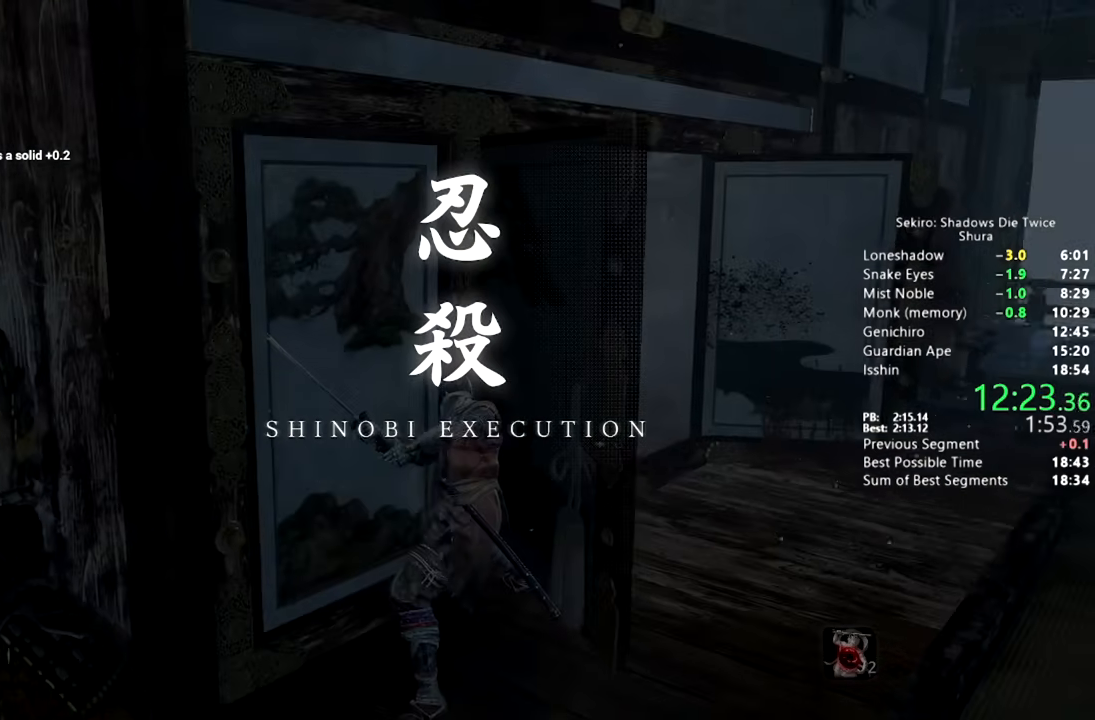
{"dt_ms": 500, "buttons": ["CIRCLE"], "left_stick": "up", "right_stick": "down-right", "button_events": []}
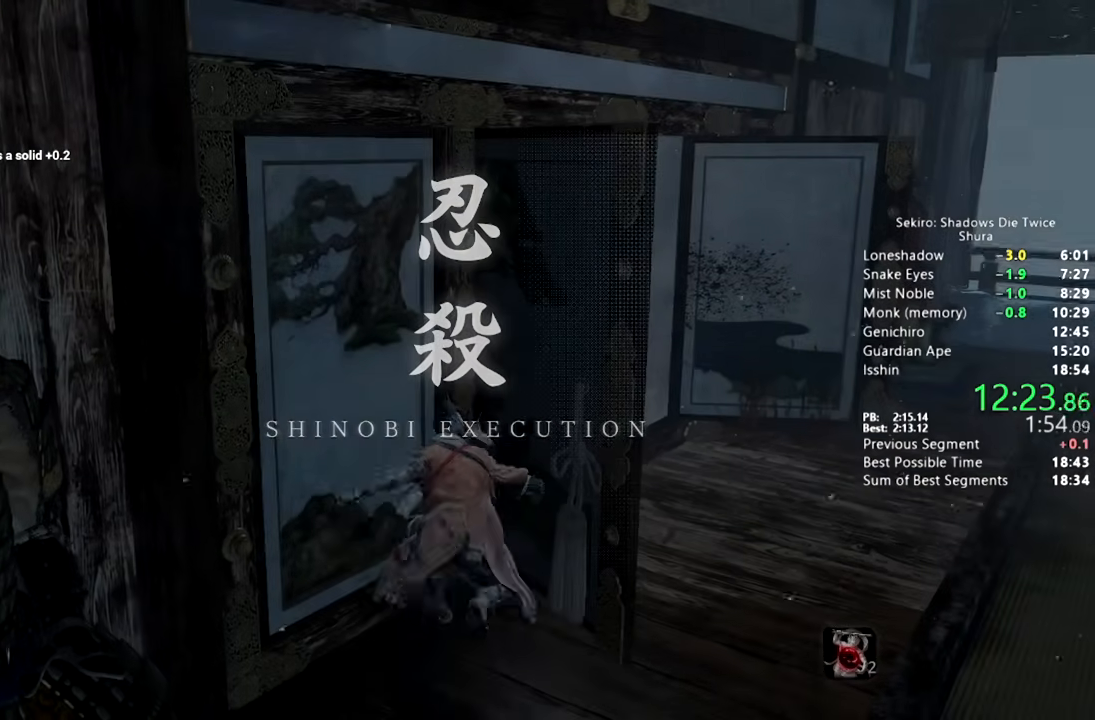
{"dt_ms": 500, "buttons": ["CIRCLE"], "left_stick": "up", "right_stick": "down", "button_events": []}
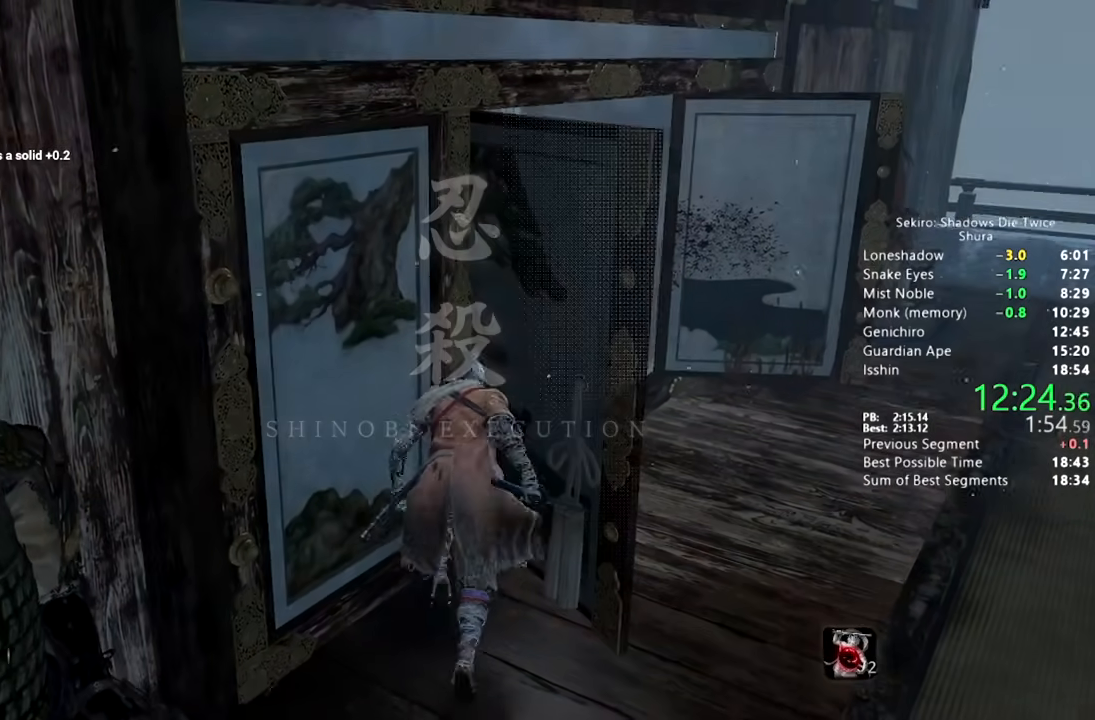
{"dt_ms": 500, "buttons": ["CIRCLE"], "left_stick": "up", "right_stick": "center", "button_events": []}
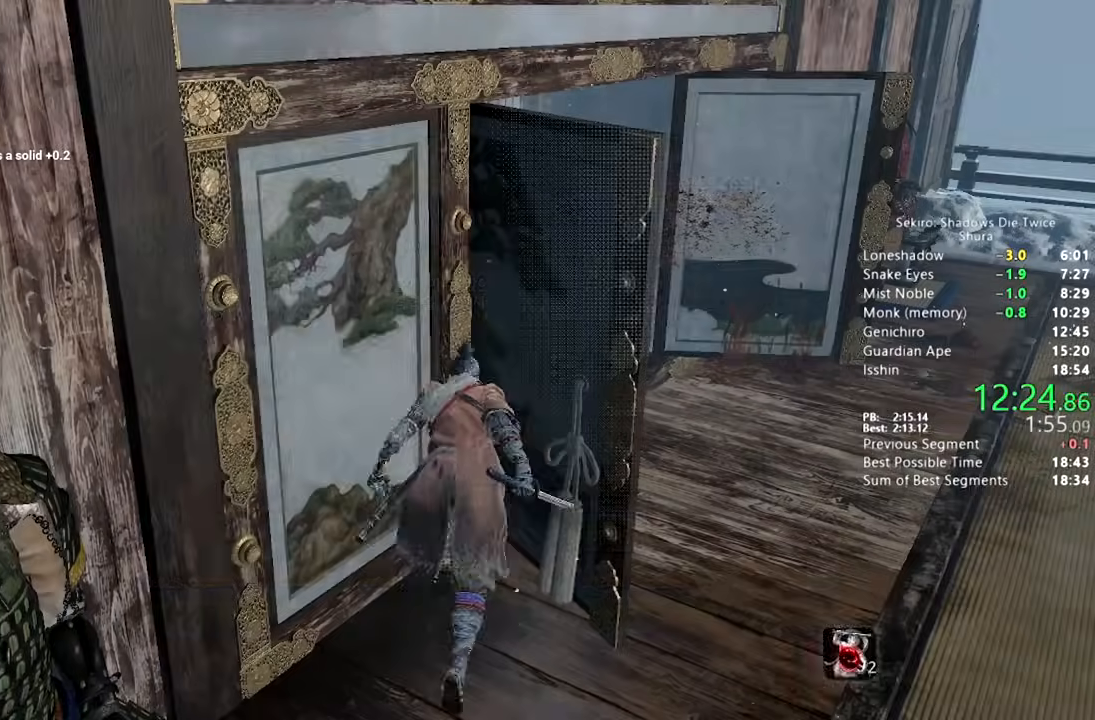
{"dt_ms": 500, "buttons": ["CROSS", "CIRCLE"], "left_stick": "up", "right_stick": "center", "button_events": [[417, "CROSS", "down"]]}
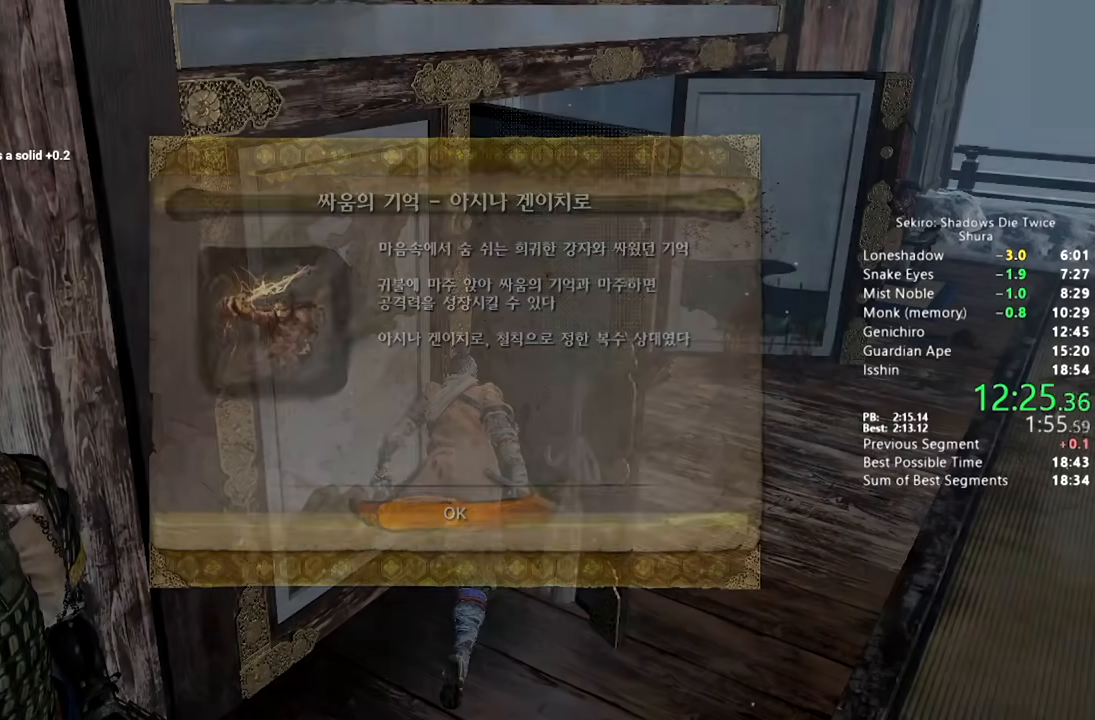
{"dt_ms": 500, "buttons": ["CIRCLE"], "left_stick": "up", "right_stick": "center", "button_events": [[33, "CROSS", "up"]]}
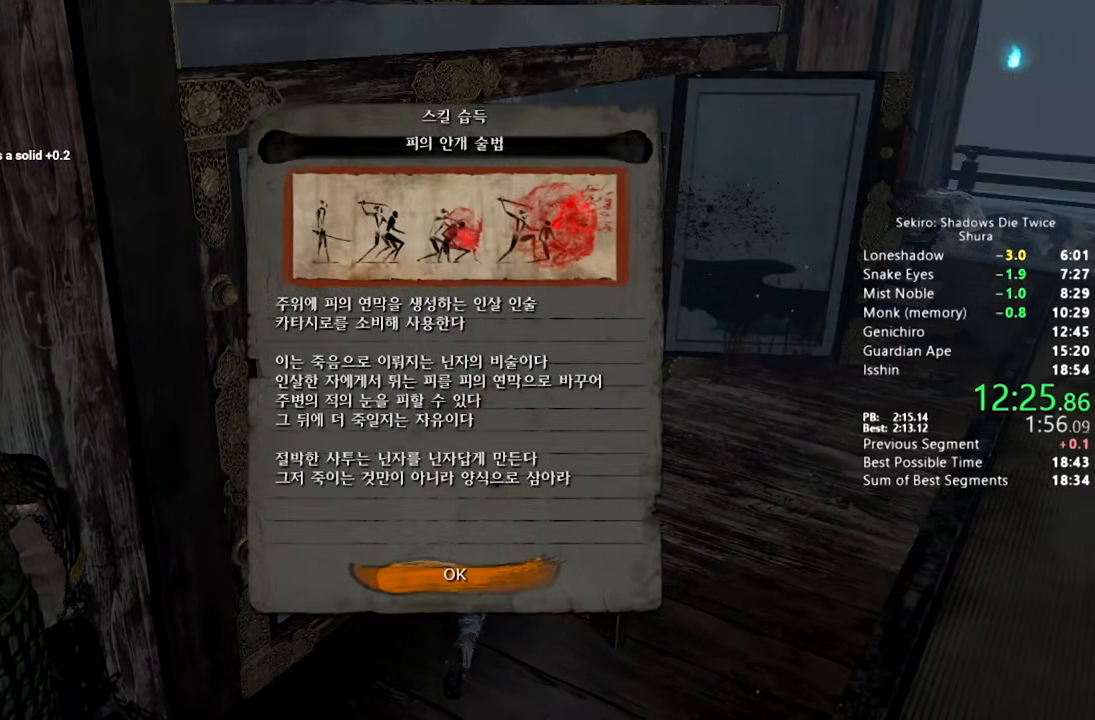
{"dt_ms": 500, "buttons": ["CIRCLE", "R1"], "left_stick": "up", "right_stick": "center", "button_events": [[83, "CROSS", "down"], [200, "CROSS", "up"], [200, "R1", "down"], [317, "R1", "up"], [417, "R1", "down"]]}
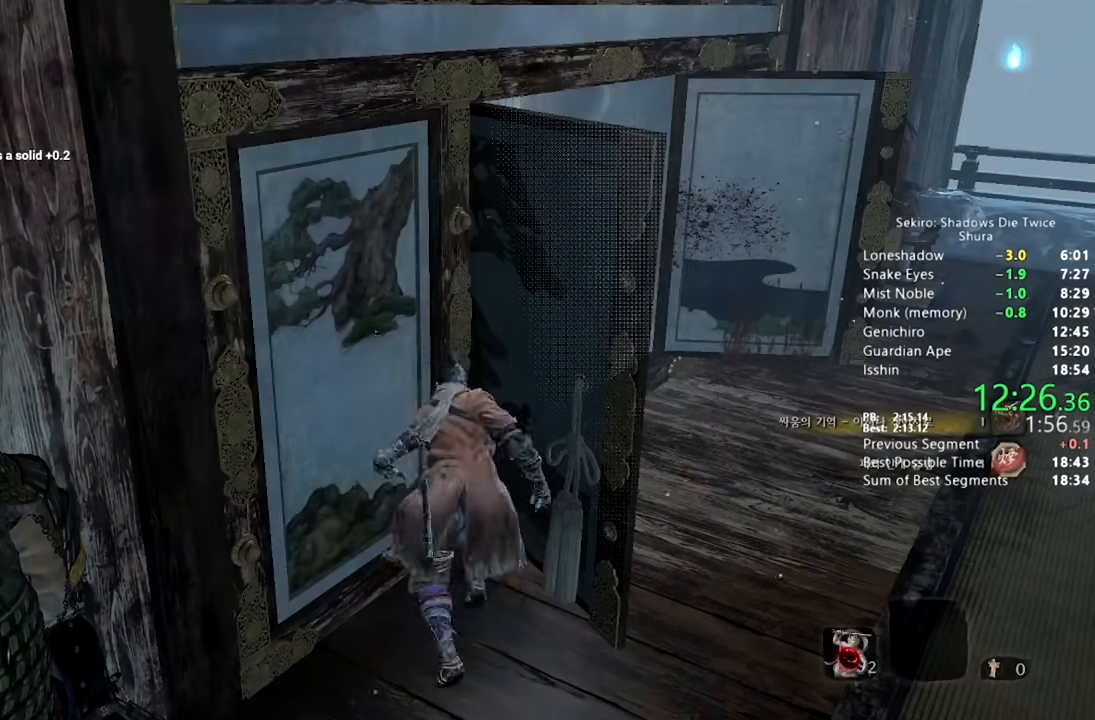
{"dt_ms": 500, "buttons": ["R1"], "left_stick": "up", "right_stick": "center", "button_events": [[50, "R1", "up"], [150, "CIRCLE", "up"], [500, "R1", "down"]]}
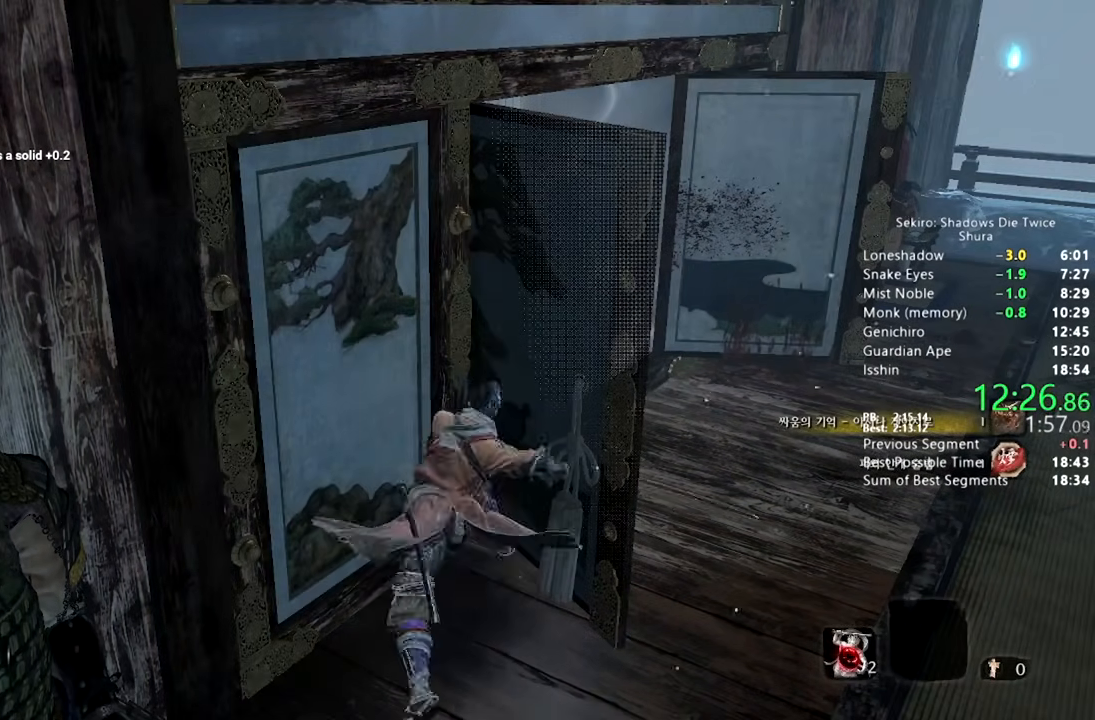
{"dt_ms": 500, "buttons": [], "left_stick": "up", "right_stick": "center", "button_events": [[100, "R1", "up"], [167, "R1", "down"], [283, "R1", "up"]]}
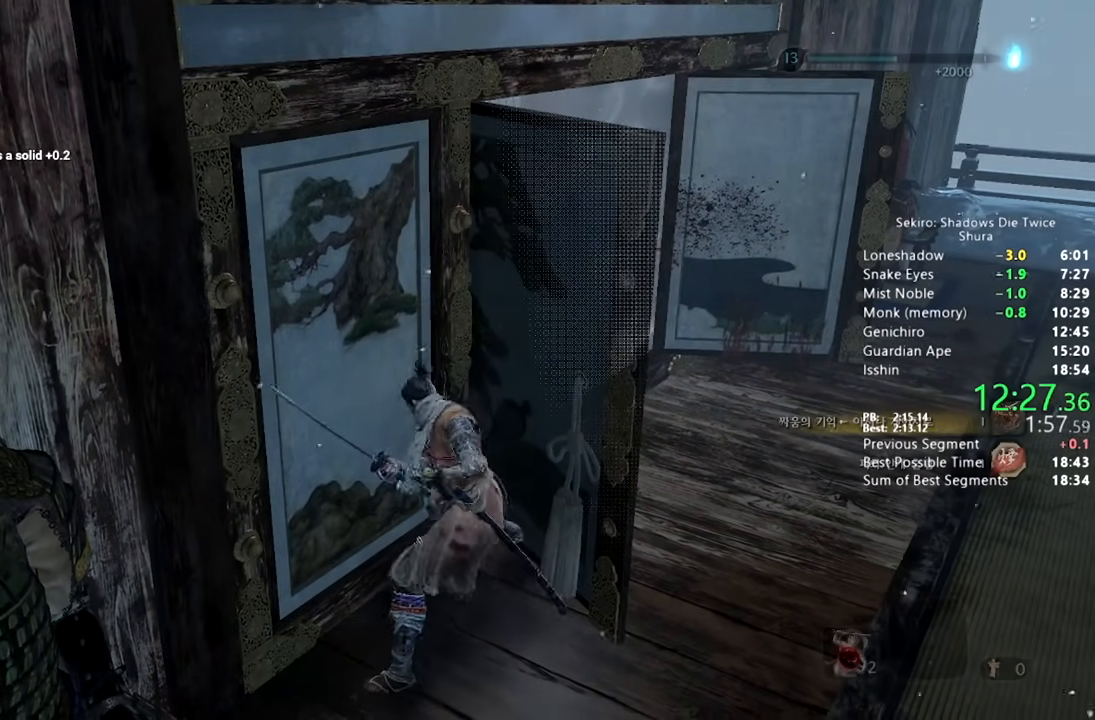
{"dt_ms": 500, "buttons": [], "left_stick": "up", "right_stick": "center", "button_events": [[167, "R1", "down"], [250, "R1", "up"], [333, "R1", "down"], [417, "R1", "up"]]}
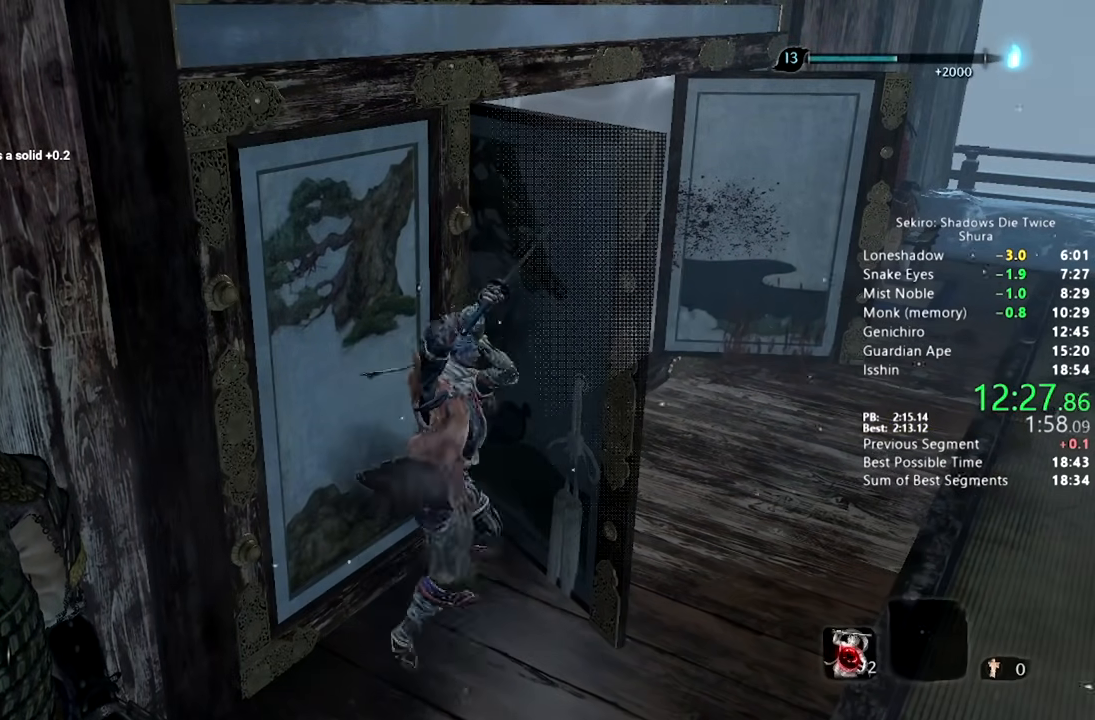
{"dt_ms": 500, "buttons": [], "left_stick": "up", "right_stick": "center", "button_events": [[250, "R1", "down"], [317, "R1", "up"], [400, "R1", "down"], [483, "R1", "up"]]}
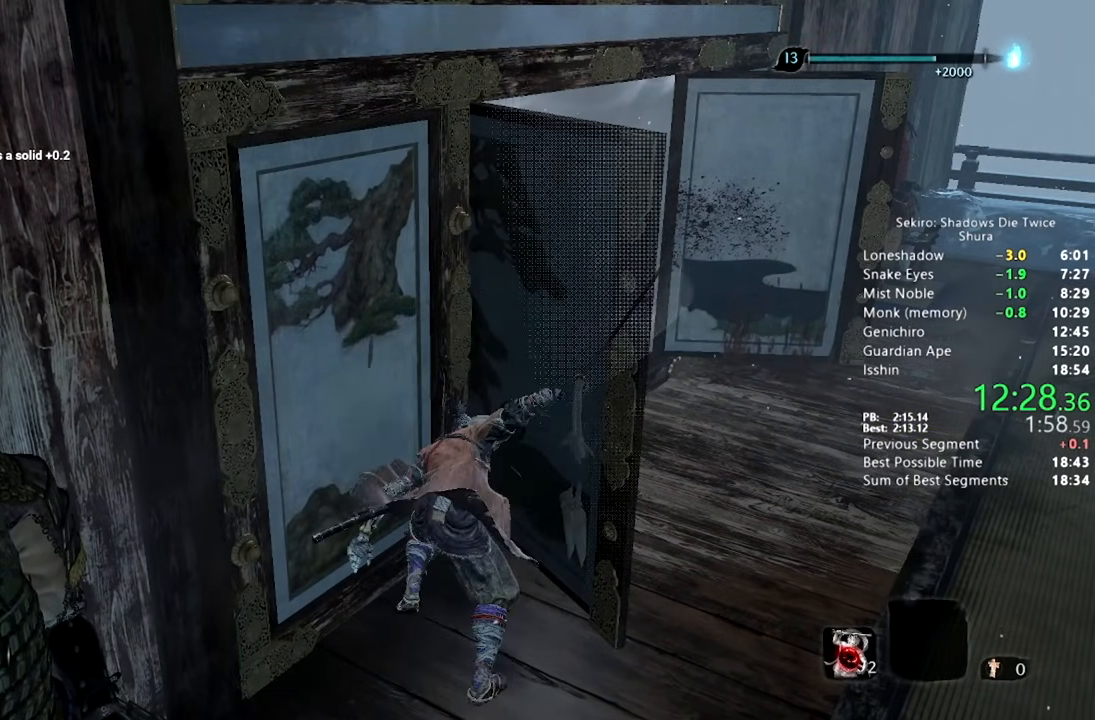
{"dt_ms": 500, "buttons": [], "left_stick": "up", "right_stick": "center", "button_events": [[67, "R1", "down"], [167, "R1", "up"], [417, "R1", "down"], [500, "R1", "up"]]}
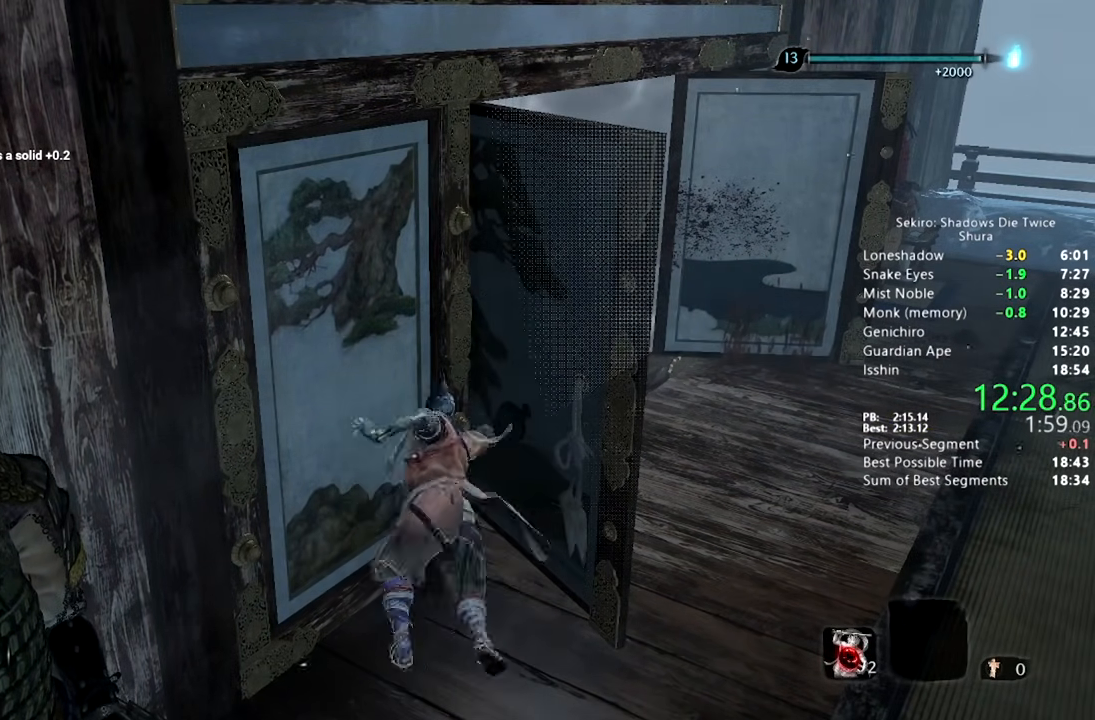
{"dt_ms": 500, "buttons": [], "left_stick": "up", "right_stick": "center", "button_events": [[100, "R1", "down"], [167, "R1", "up"]]}
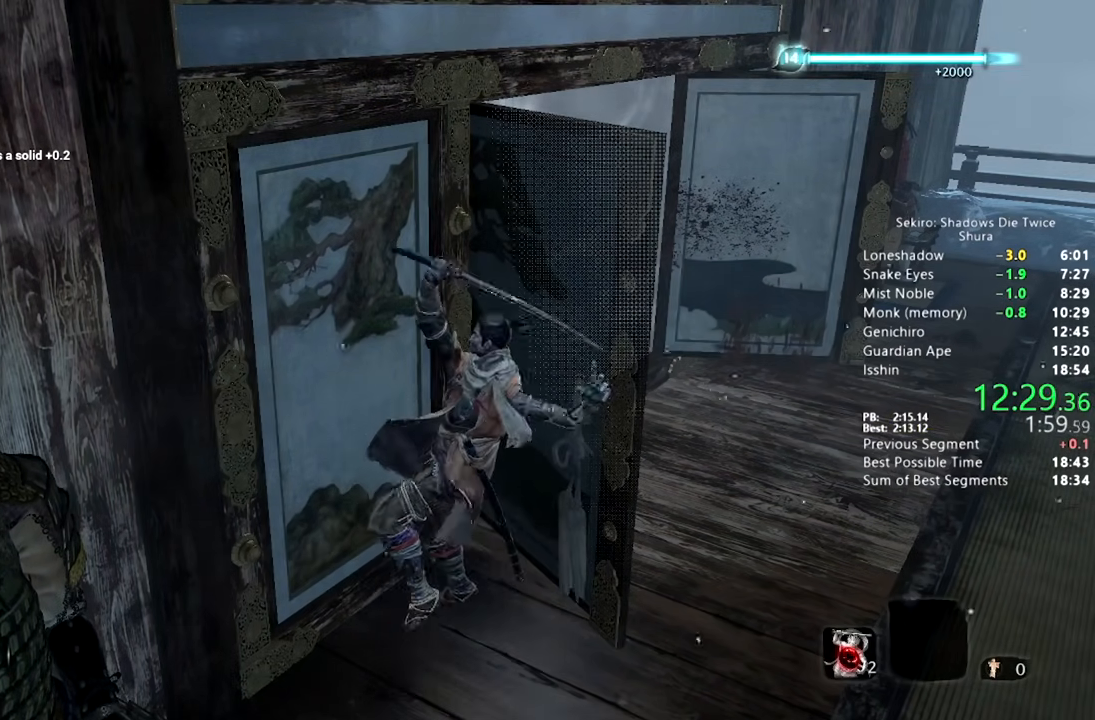
{"dt_ms": 500, "buttons": [], "left_stick": "up", "right_stick": "center", "button_events": [[300, "R1", "down"], [350, "R1", "up"]]}
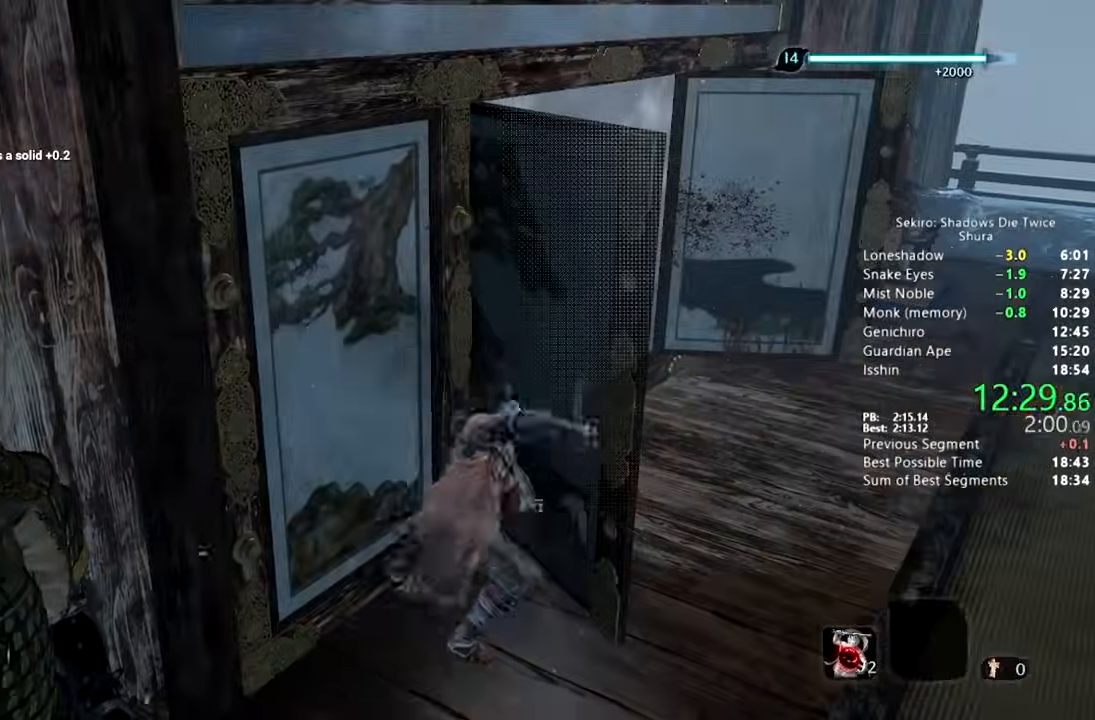
{"dt_ms": 500, "buttons": ["CROSS"], "left_stick": "up", "right_stick": "center", "button_events": [[350, "CROSS", "down"], [417, "CROSS", "up"], [500, "CROSS", "down"]]}
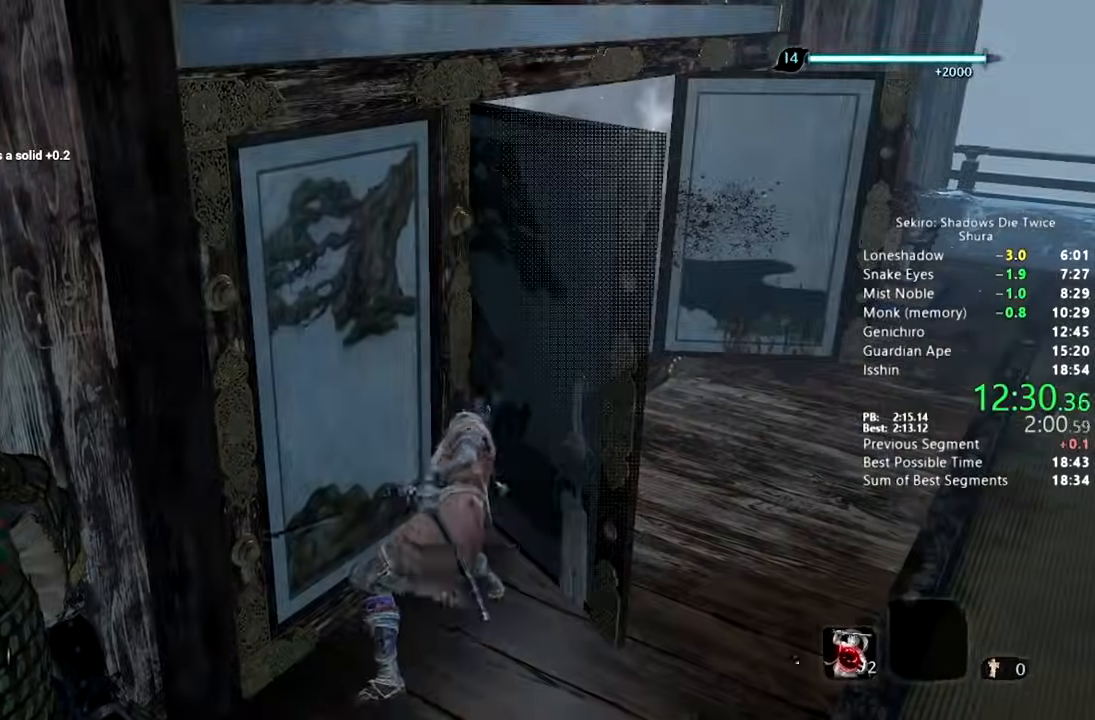
{"dt_ms": 500, "buttons": [], "left_stick": "up", "right_stick": "center", "button_events": [[67, "CROSS", "up"], [133, "CROSS", "down"], [200, "CROSS", "up"], [267, "CROSS", "down"], [333, "CROSS", "up"]]}
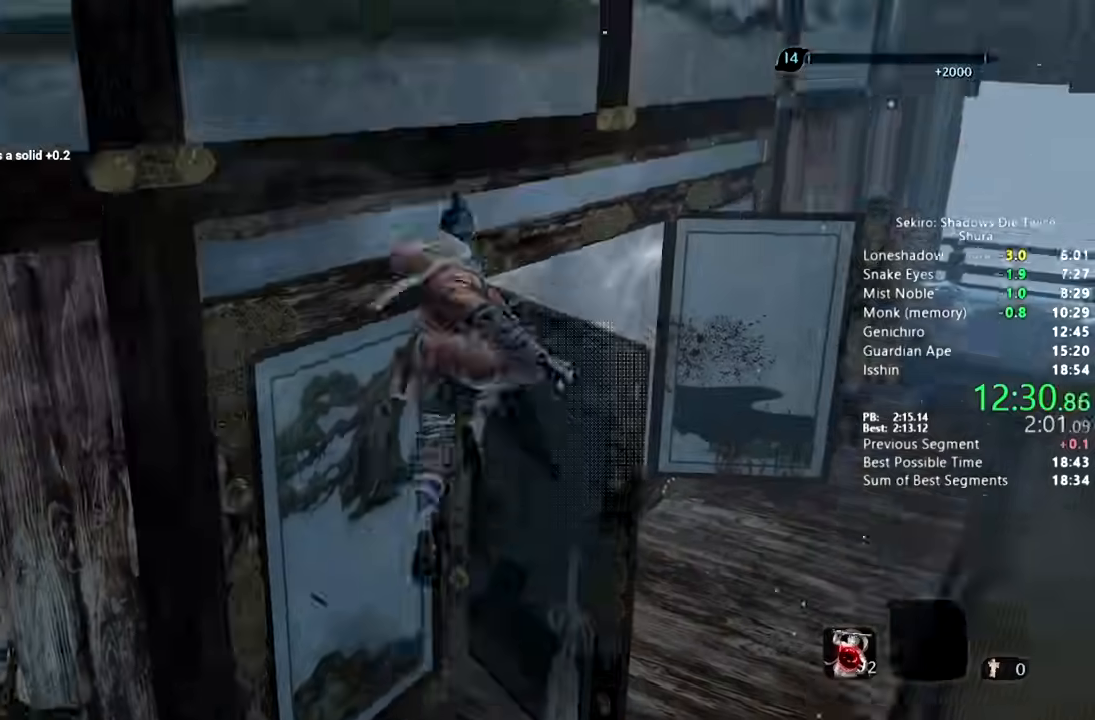
{"dt_ms": 500, "buttons": [], "left_stick": "up", "right_stick": "center", "button_events": []}
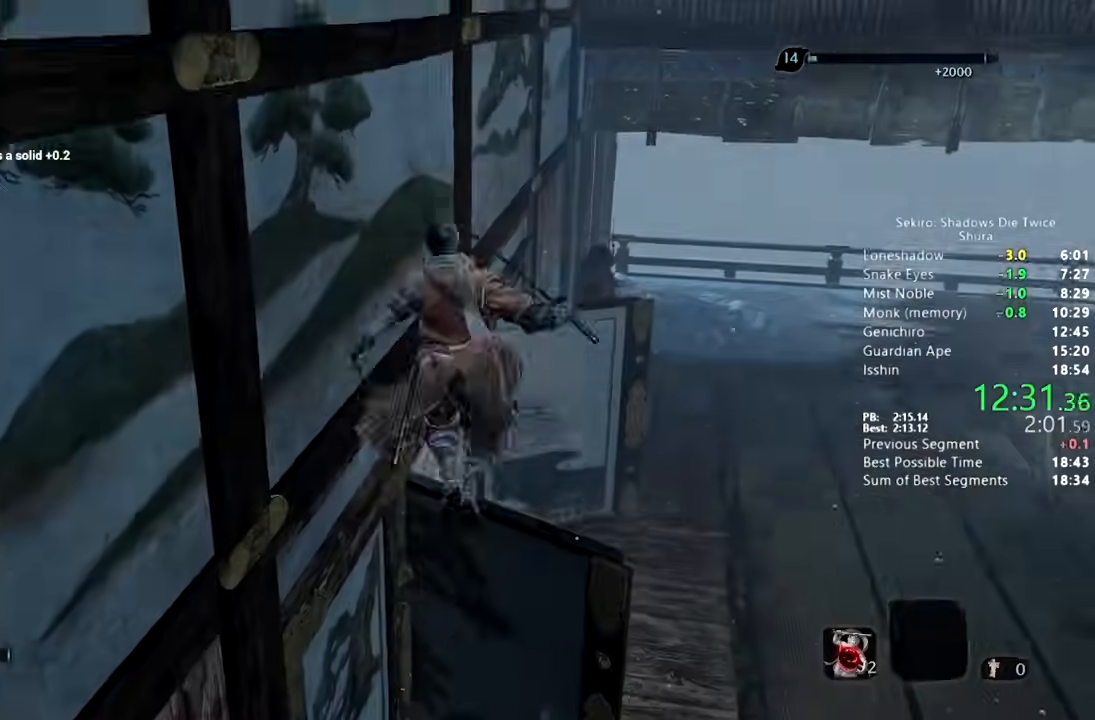
{"dt_ms": 1000, "buttons": ["START"], "left_stick": "center", "right_stick": "center", "button_events": [[400, "START", "down"], [633, "START", "up"], [700, "START", "down"]]}
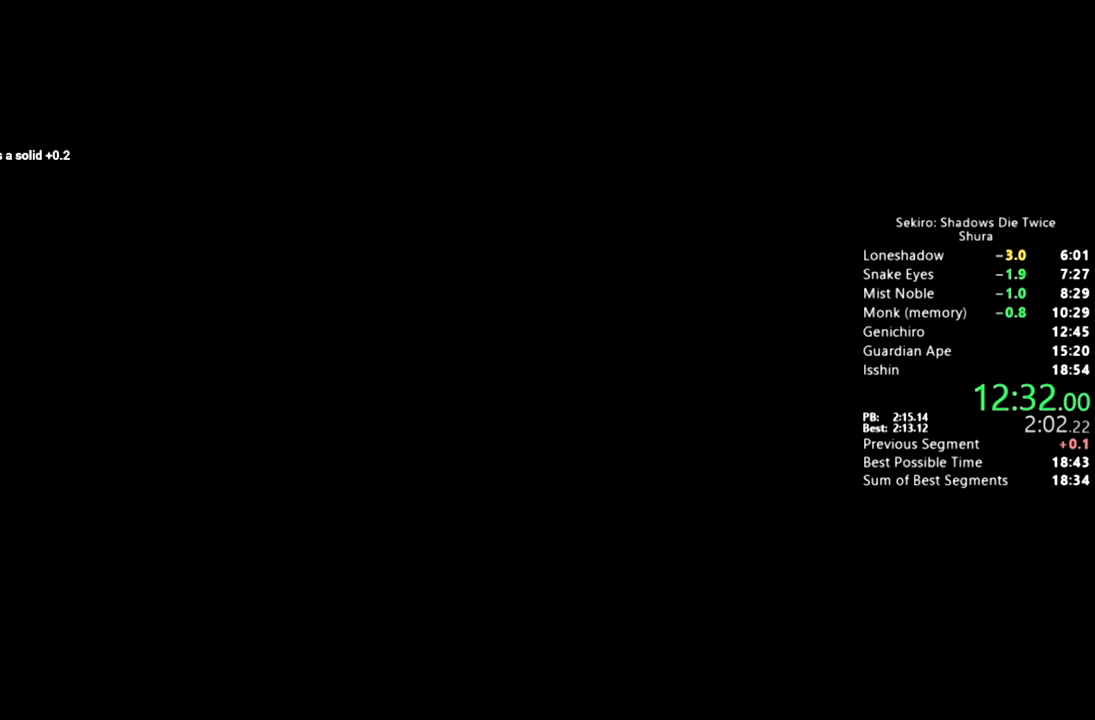
{"dt_ms": 500, "buttons": [], "left_stick": "center", "right_stick": "center", "button_events": [[183, "START", "up"], [267, "START", "down"], [317, "START", "up"], [400, "START", "down"], [467, "START", "up"]]}
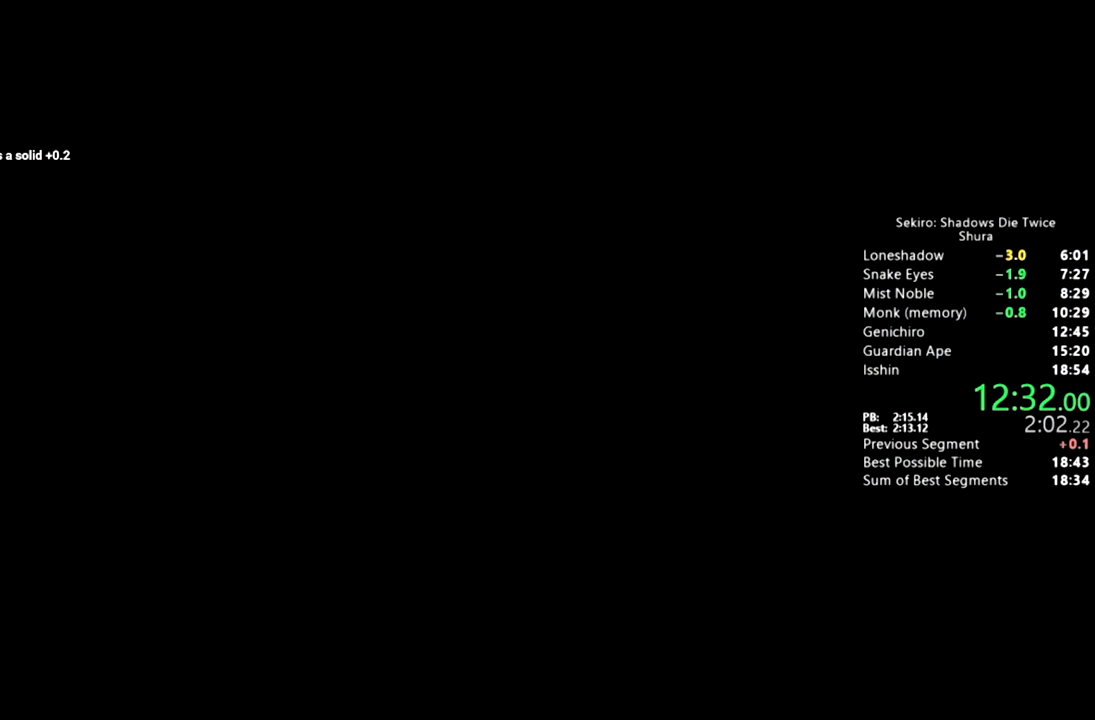
{"dt_ms": 500, "buttons": ["START"], "left_stick": "center", "right_stick": "center", "button_events": [[50, "START", "down"], [100, "START", "up"], [183, "START", "down"], [267, "START", "up"], [333, "START", "down"], [400, "START", "up"], [467, "START", "down"]]}